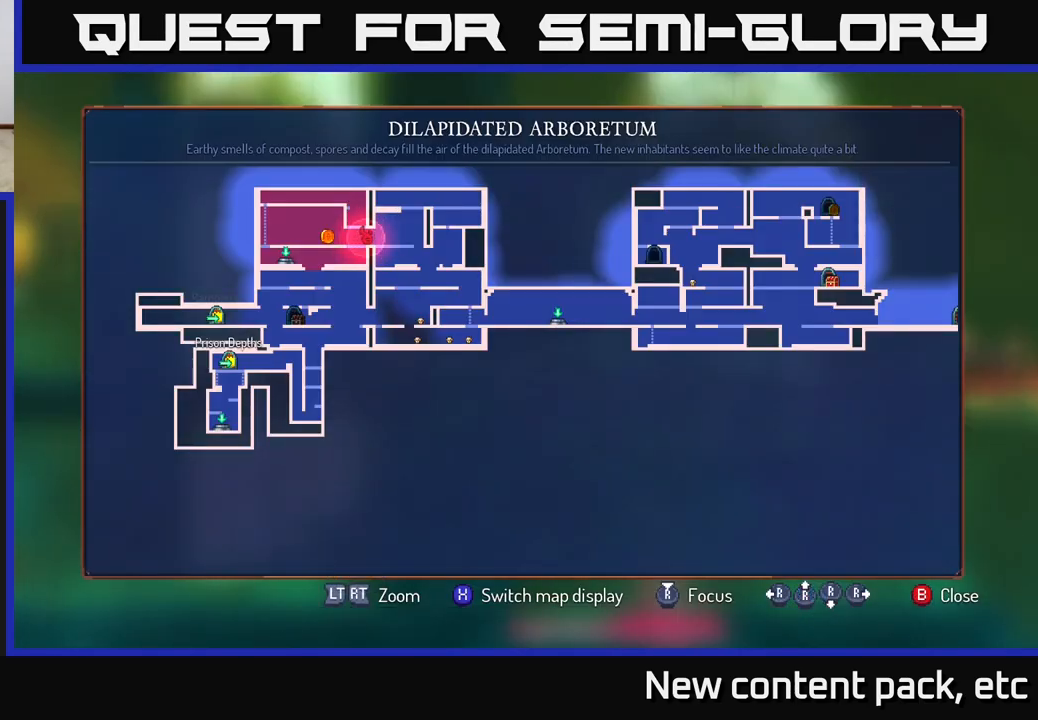
Gameplay with a controller (Xbox layout); each line is a JSON object with the inputs held at the frame after it. "events" lists button and stick changes between this image and that frame as [ms after this image, input, new state], when the widget could be followed in between.
{"buttons": [], "left_stick": "center", "right_stick": "center", "events": []}
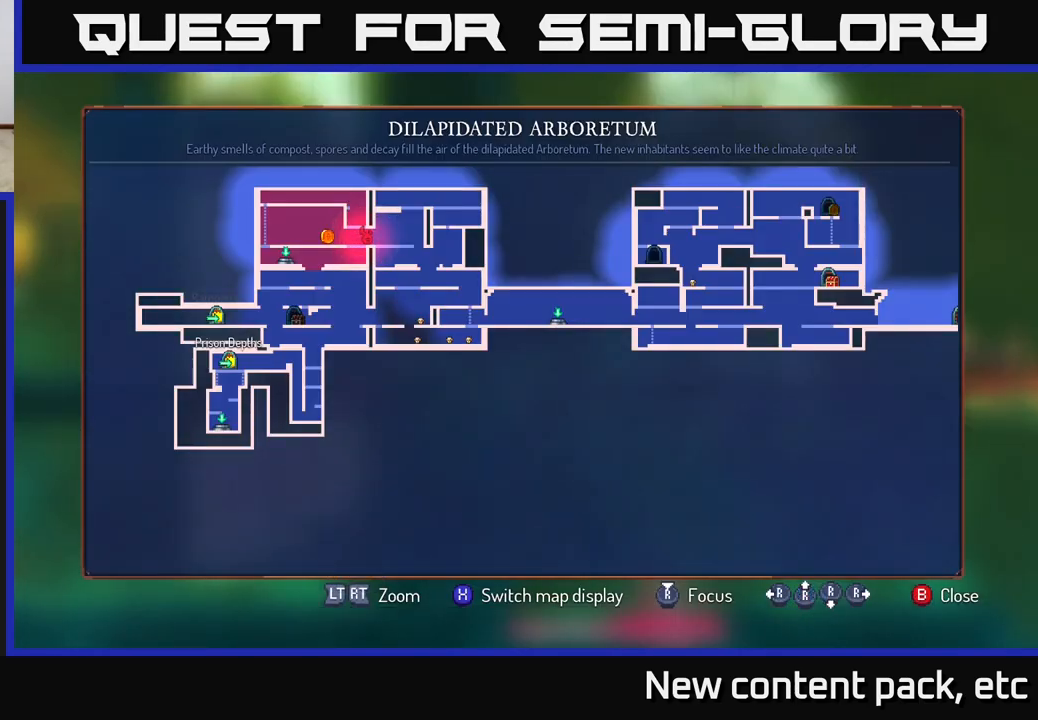
{"buttons": [], "left_stick": "right", "right_stick": "center", "events": [[367, "left_stick", "right"]]}
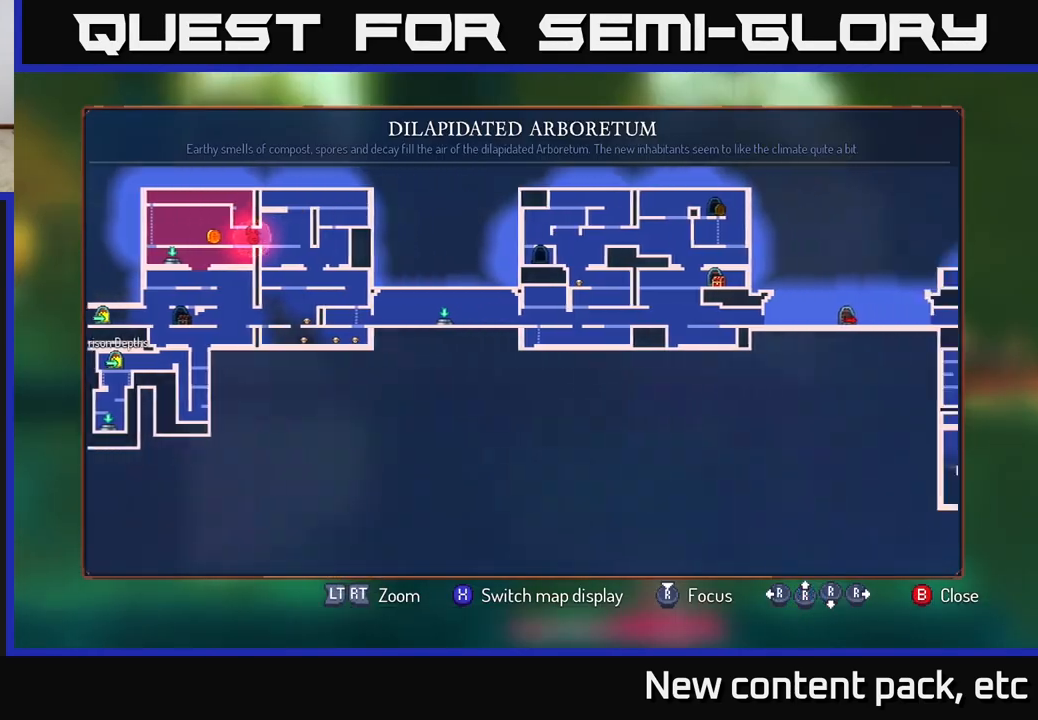
{"buttons": [], "left_stick": "center", "right_stick": "center", "events": [[67, "left_stick", "center"]]}
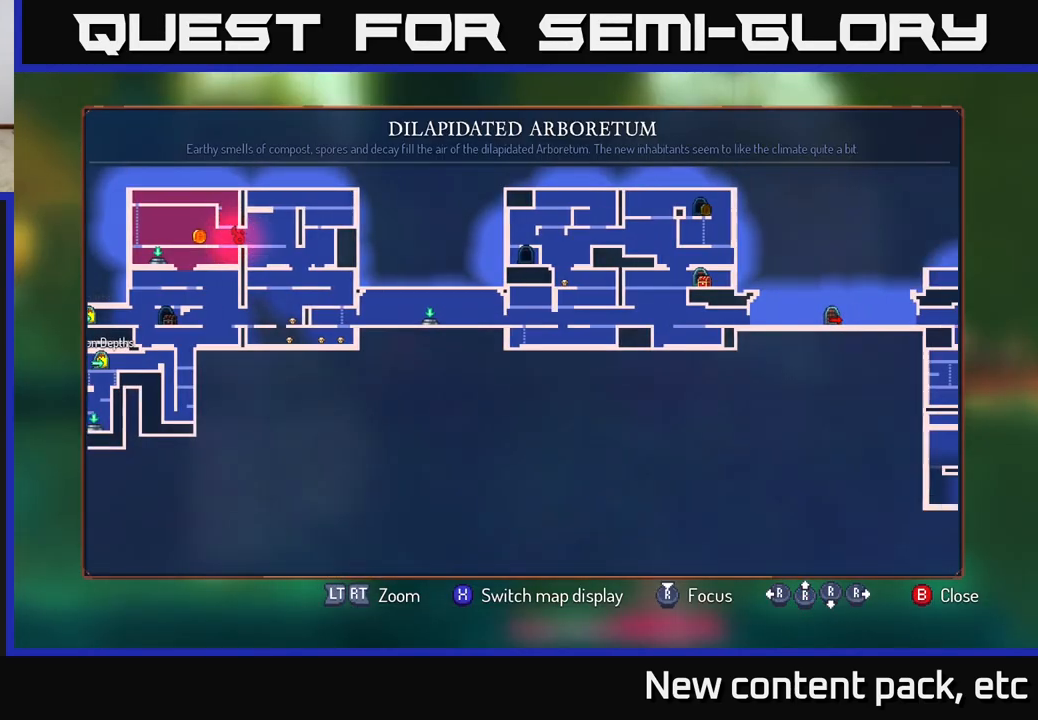
{"buttons": [], "left_stick": "center", "right_stick": "center", "events": [[367, "SELECT", "down"], [467, "SELECT", "up"]]}
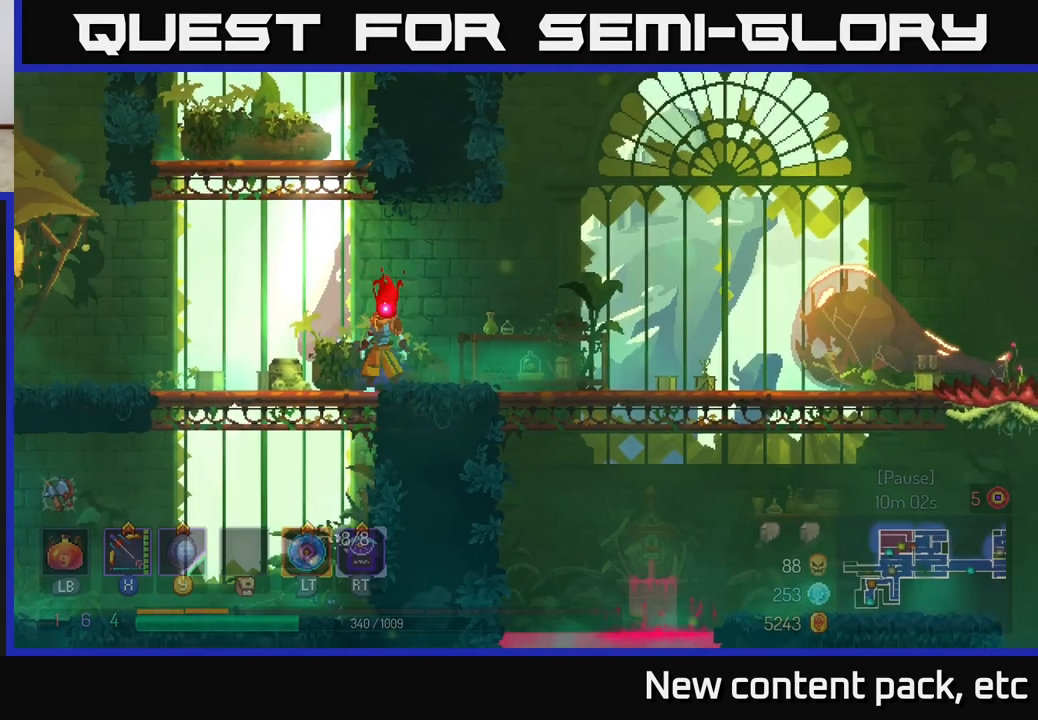
{"buttons": [], "left_stick": "left", "right_stick": "center", "events": [[33, "left_stick", "left"]]}
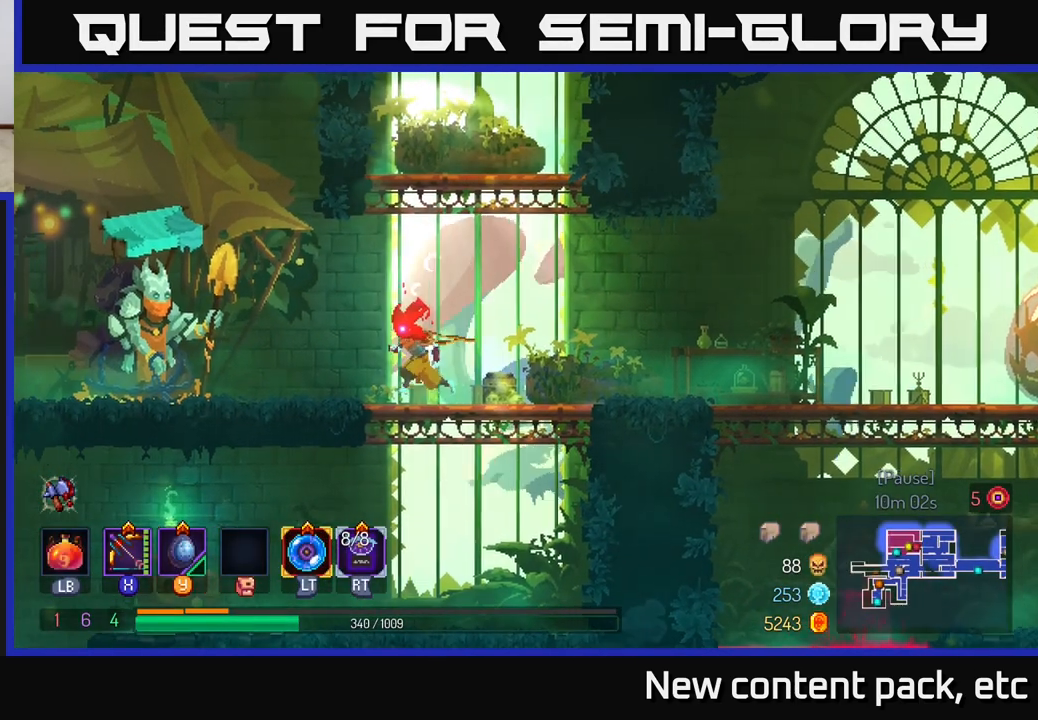
{"buttons": [], "left_stick": "down-right", "right_stick": "center", "events": [[250, "left_stick", "down-right"]]}
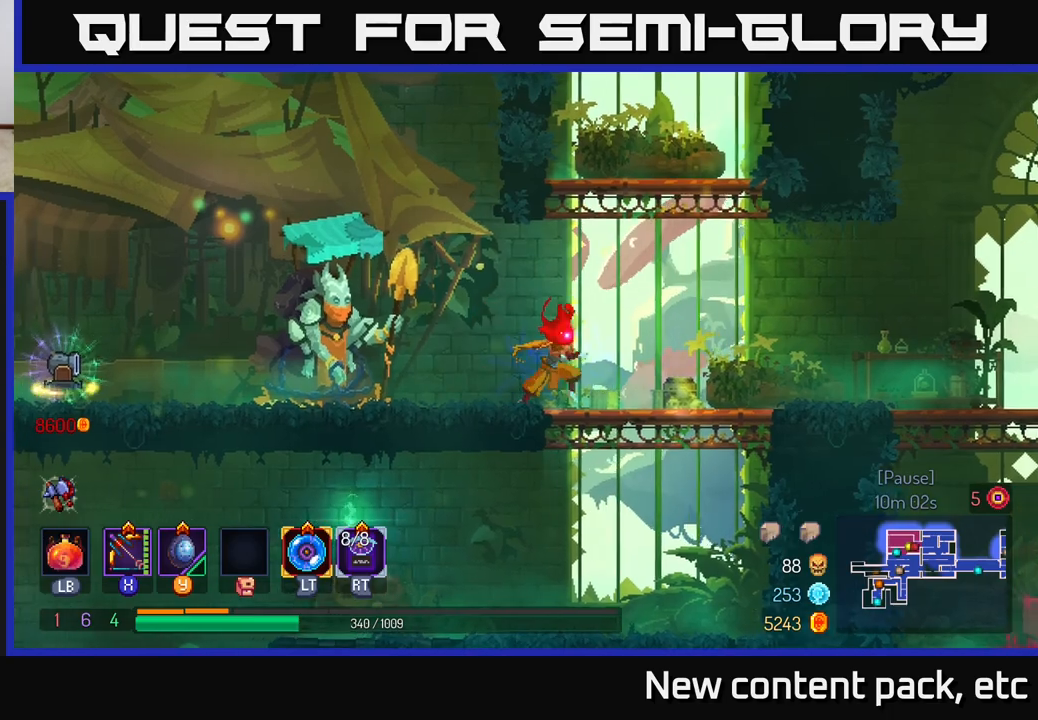
{"buttons": [], "left_stick": "left", "right_stick": "center", "events": [[150, "A", "down"], [200, "left_stick", "down-left"], [233, "A", "up"], [333, "left_stick", "left"]]}
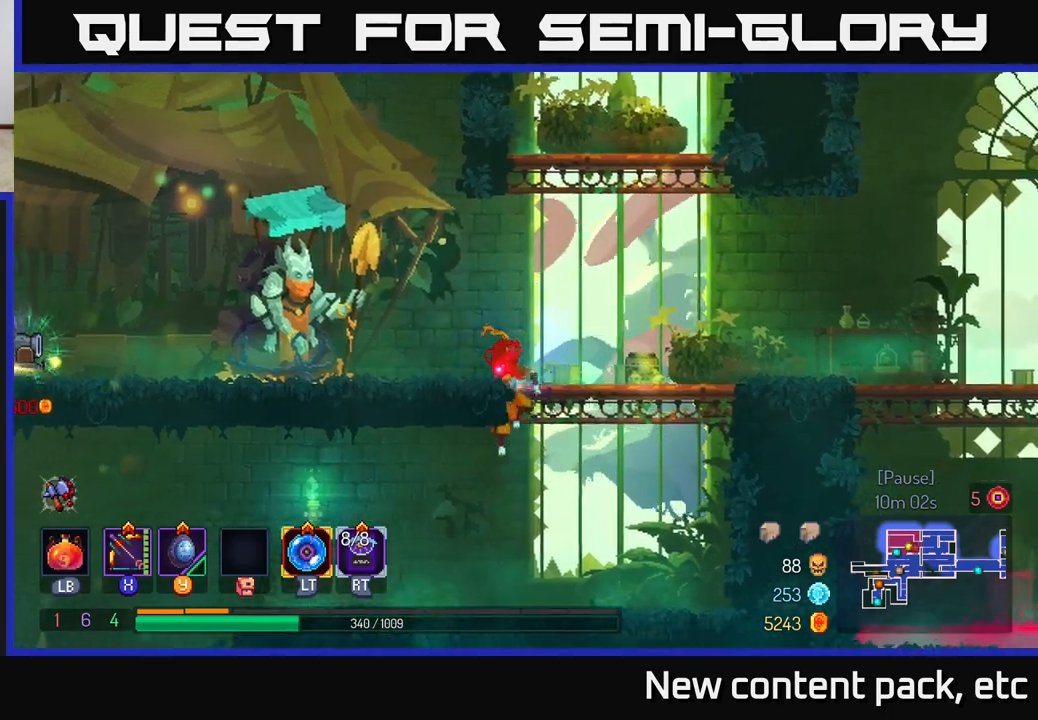
{"buttons": ["B"], "left_stick": "left", "right_stick": "center", "events": [[417, "B", "down"]]}
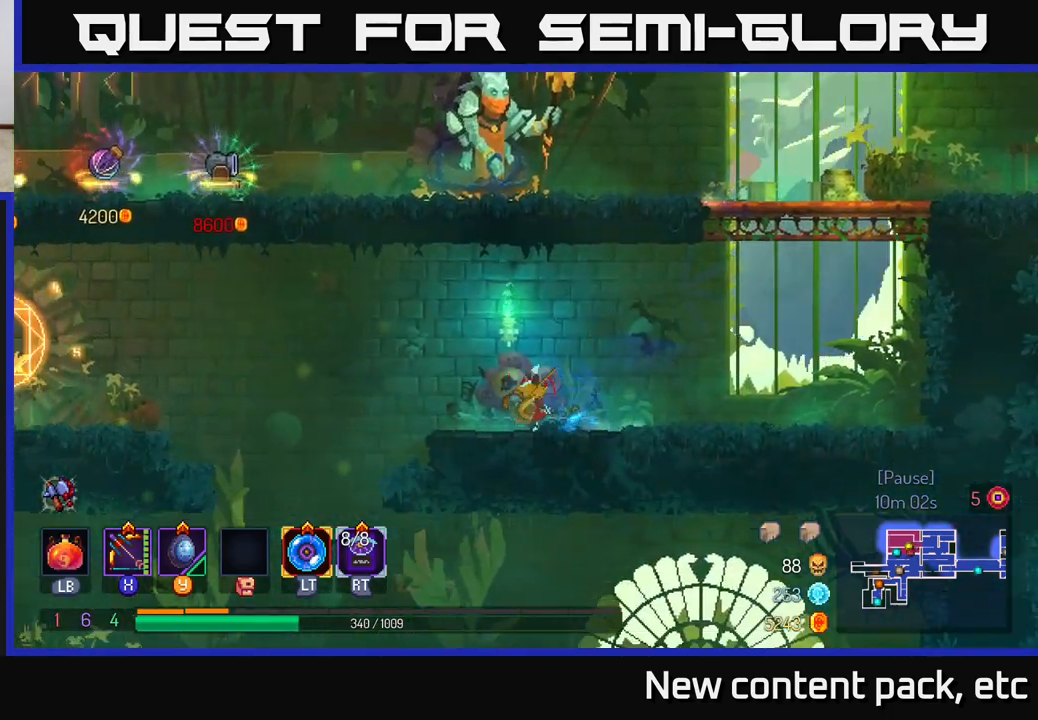
{"buttons": ["A"], "left_stick": "left", "right_stick": "center", "events": [[17, "B", "up"], [250, "A", "down"], [367, "A", "up"], [467, "A", "down"]]}
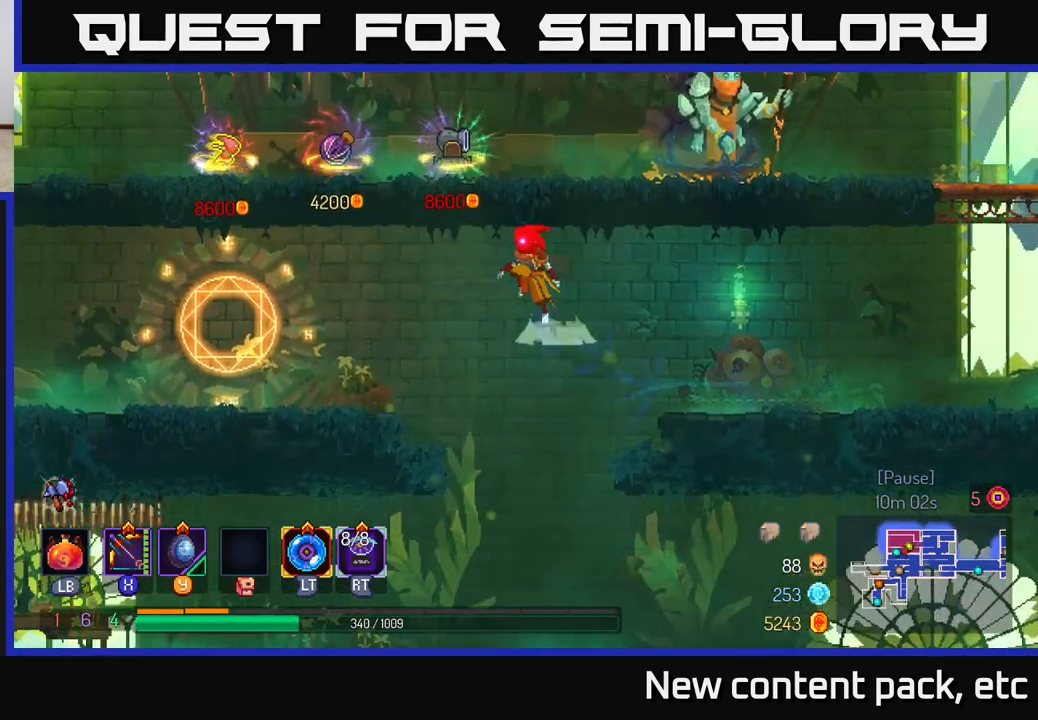
{"buttons": [], "left_stick": "left", "right_stick": "center", "events": [[67, "A", "up"], [200, "B", "down"], [300, "B", "up"]]}
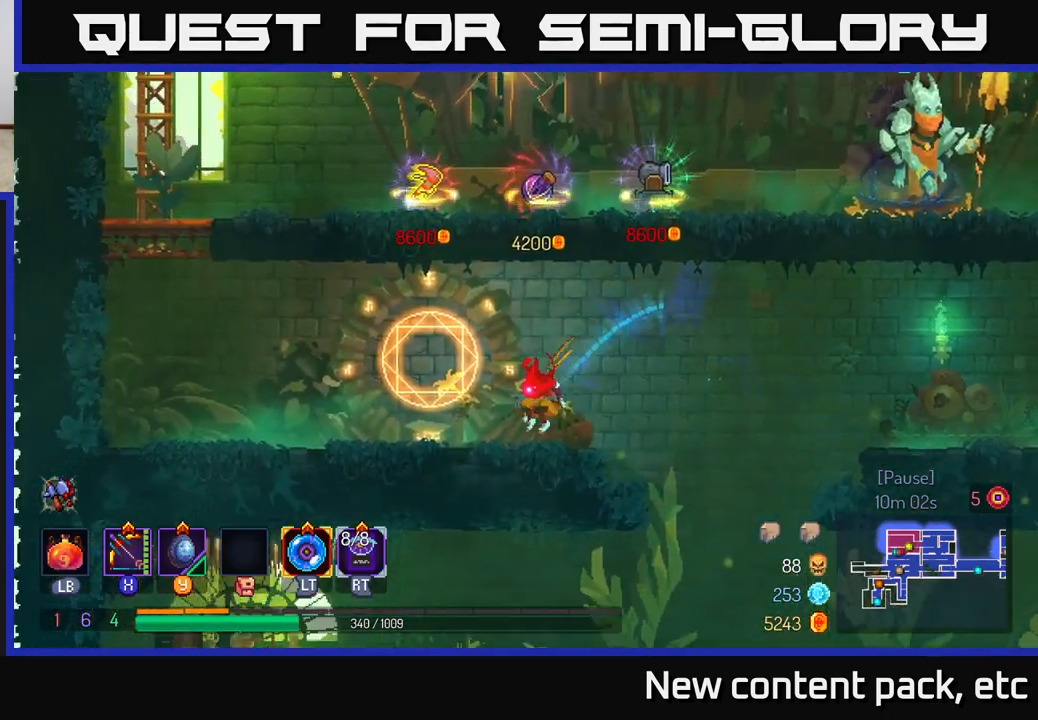
{"buttons": [], "left_stick": "right", "right_stick": "center", "events": [[233, "R1", "down"], [283, "left_stick", "center"], [350, "R1", "up"], [483, "left_stick", "right"]]}
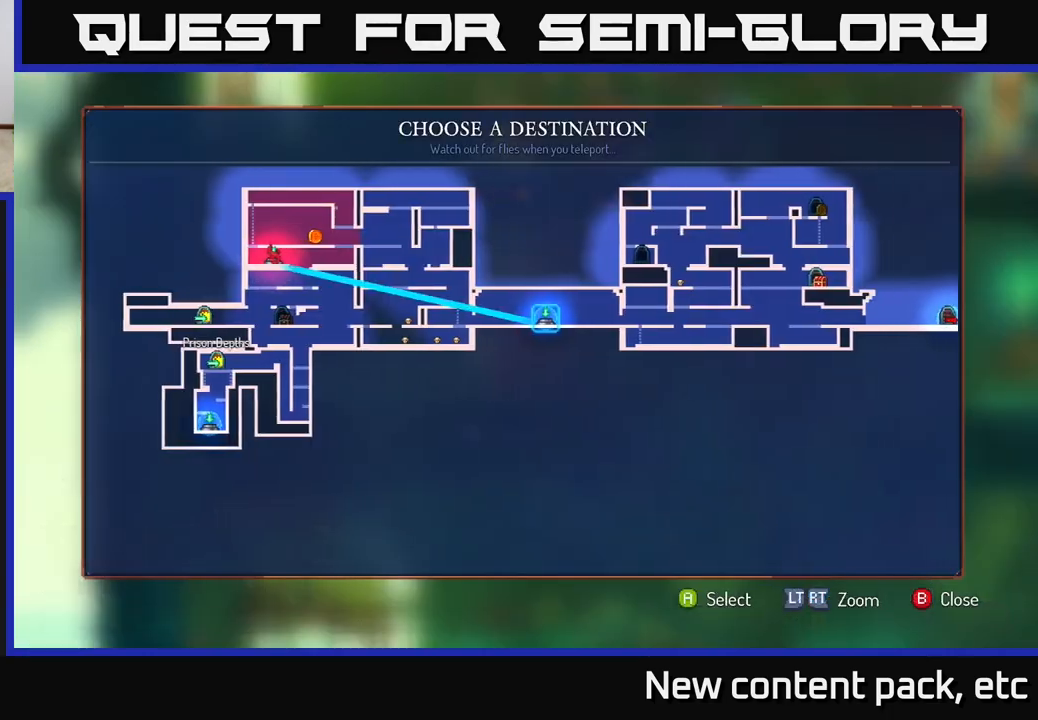
{"buttons": [], "left_stick": "center", "right_stick": "center", "events": [[183, "left_stick", "center"], [250, "A", "down"], [333, "A", "up"]]}
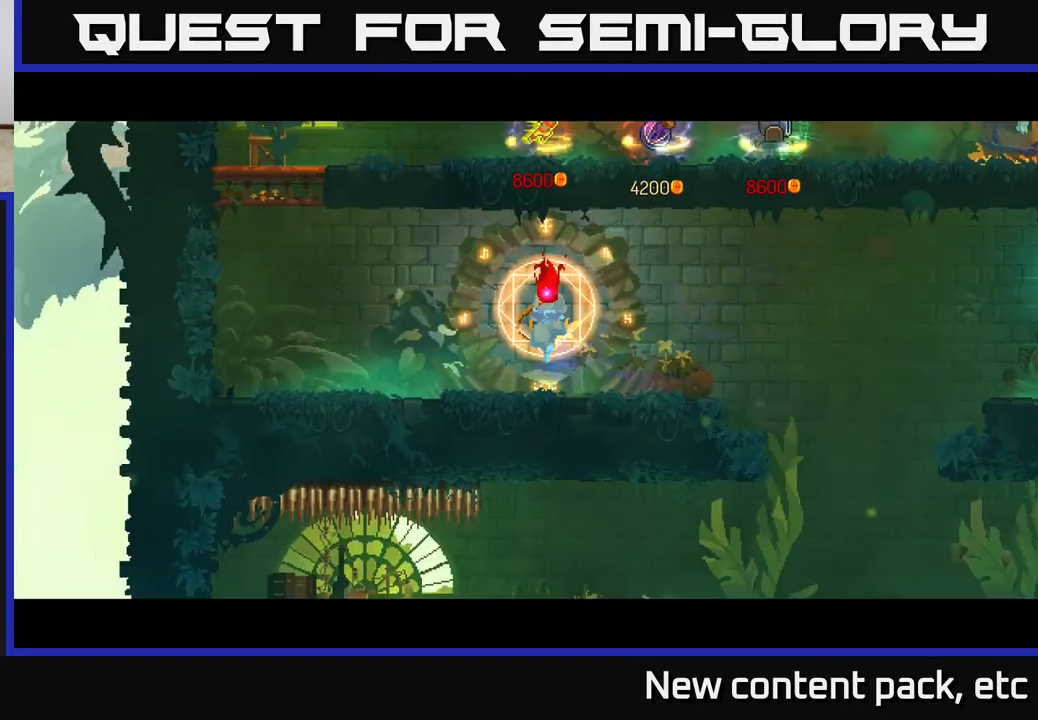
{"buttons": [], "left_stick": "right", "right_stick": "center", "events": [[133, "left_stick", "right"]]}
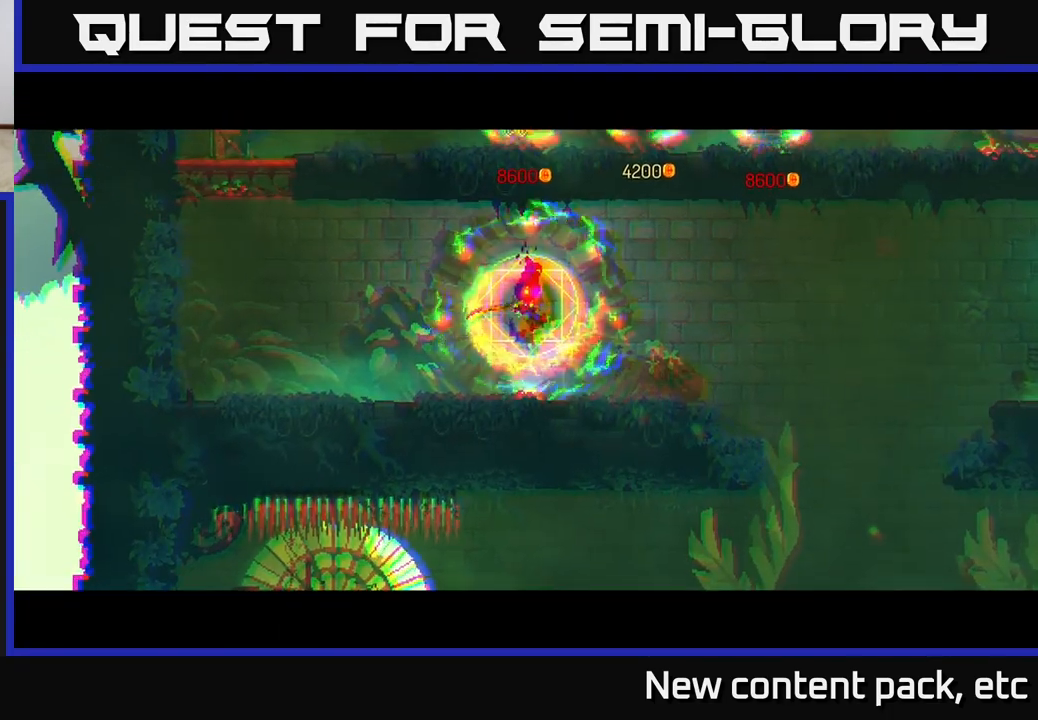
{"buttons": [], "left_stick": "right", "right_stick": "center", "events": []}
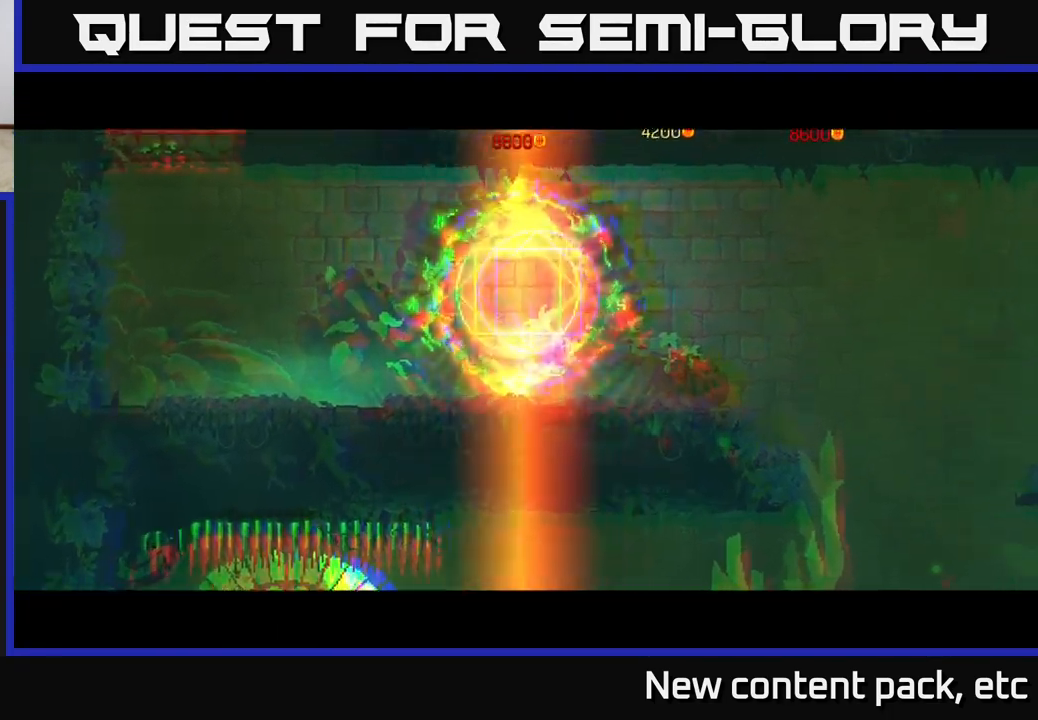
{"buttons": [], "left_stick": "right", "right_stick": "center", "events": []}
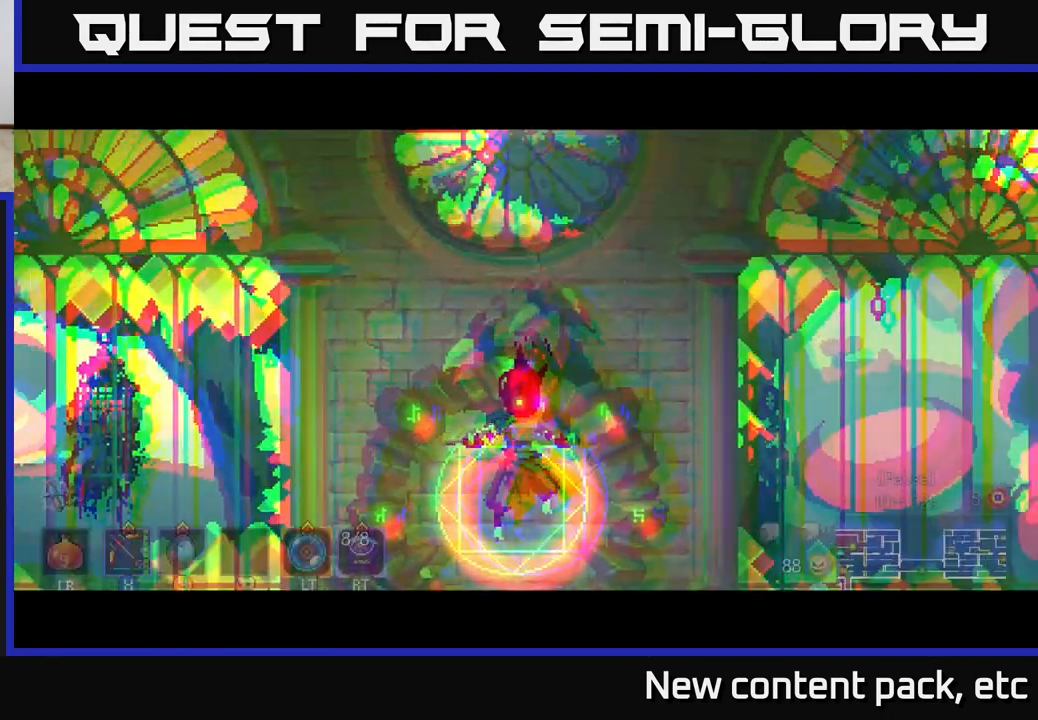
{"buttons": [], "left_stick": "right", "right_stick": "center", "events": []}
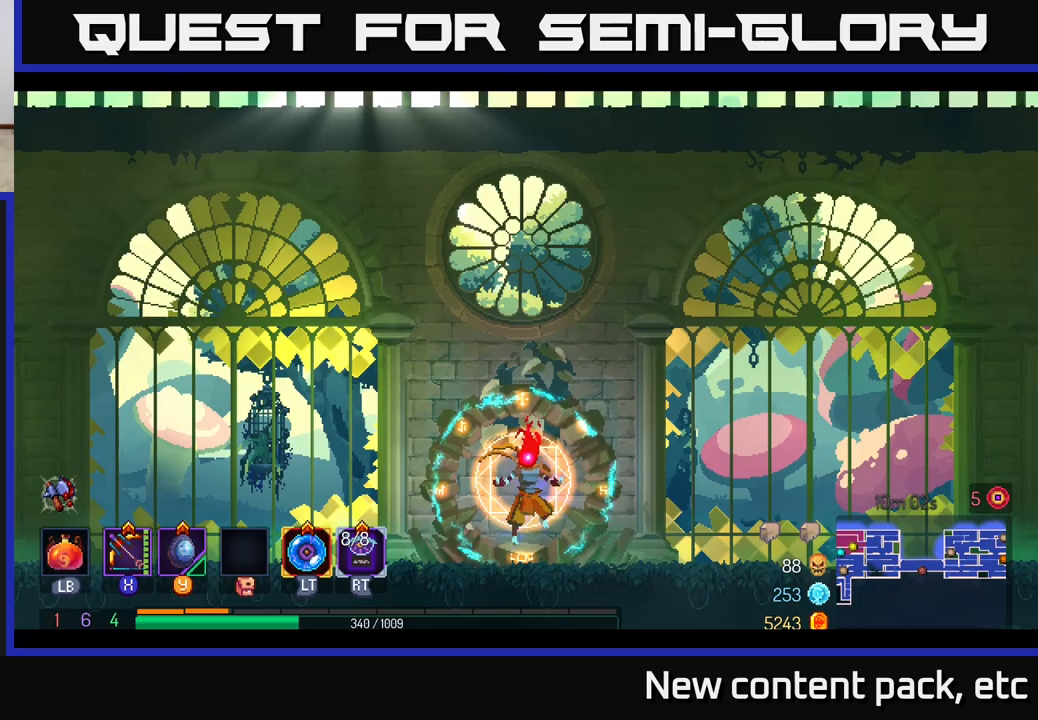
{"buttons": [], "left_stick": "right", "right_stick": "center", "events": []}
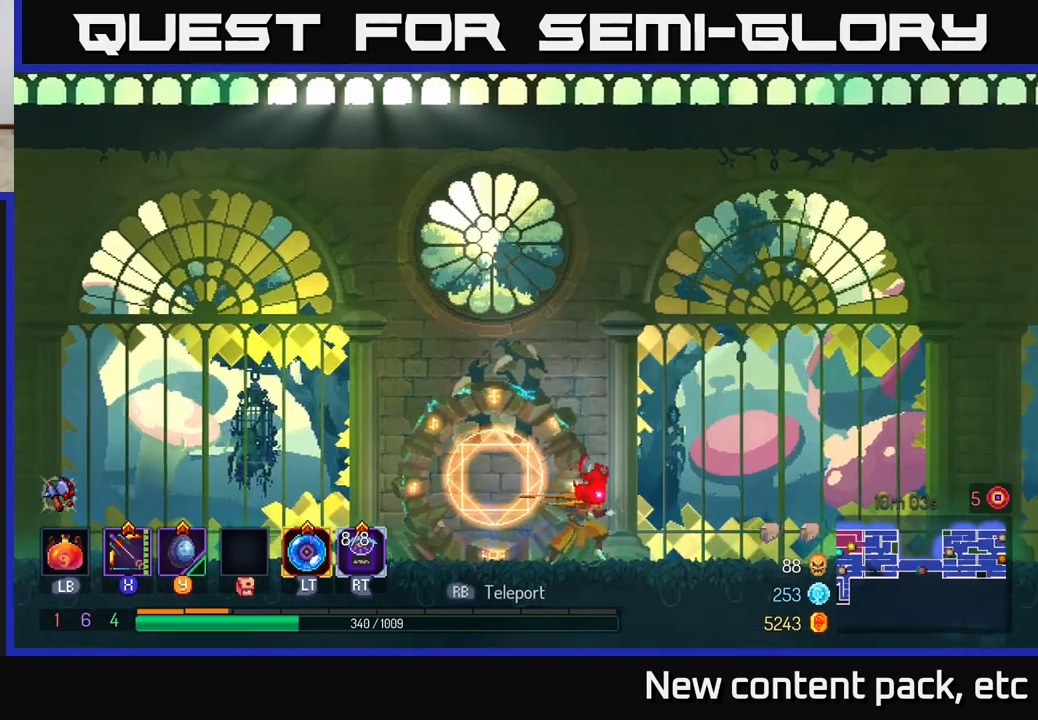
{"buttons": [], "left_stick": "right", "right_stick": "center", "events": [[300, "B", "down"], [500, "B", "up"]]}
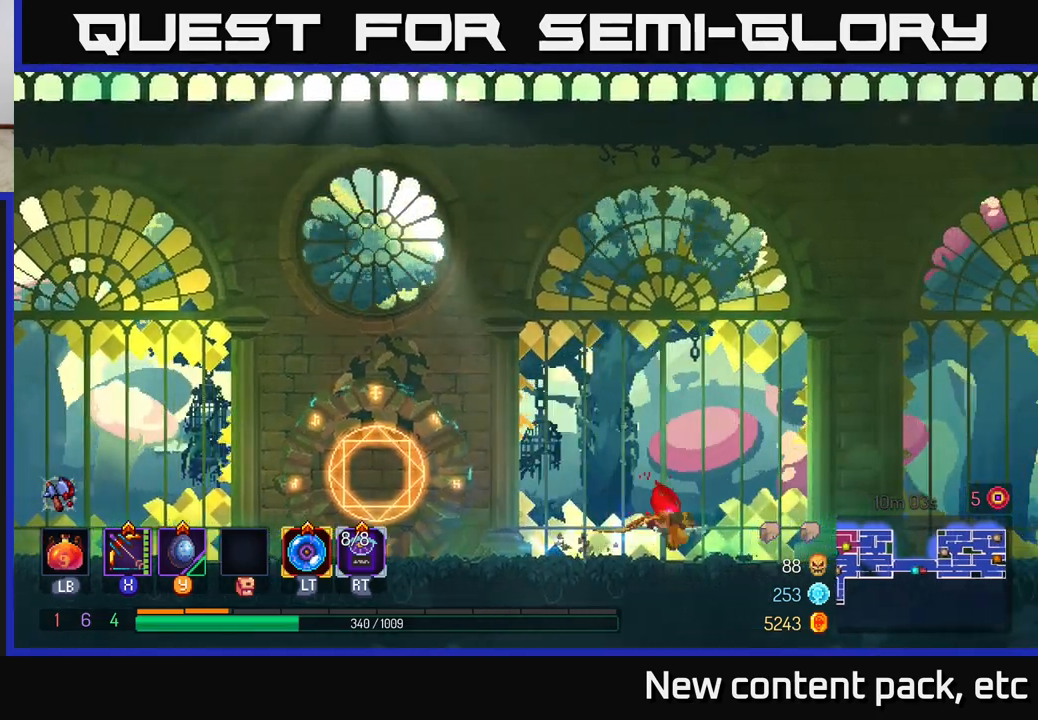
{"buttons": [], "left_stick": "right", "right_stick": "center", "events": [[233, "A", "down"], [383, "A", "up"]]}
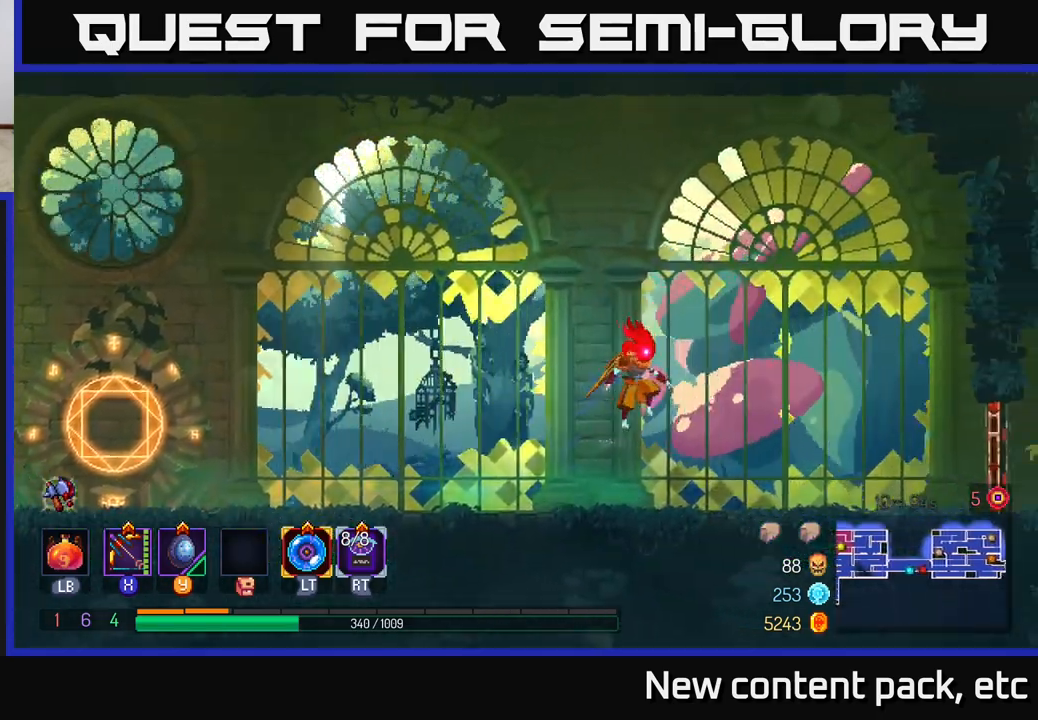
{"buttons": [], "left_stick": "right", "right_stick": "center", "events": [[217, "B", "down"], [383, "B", "up"]]}
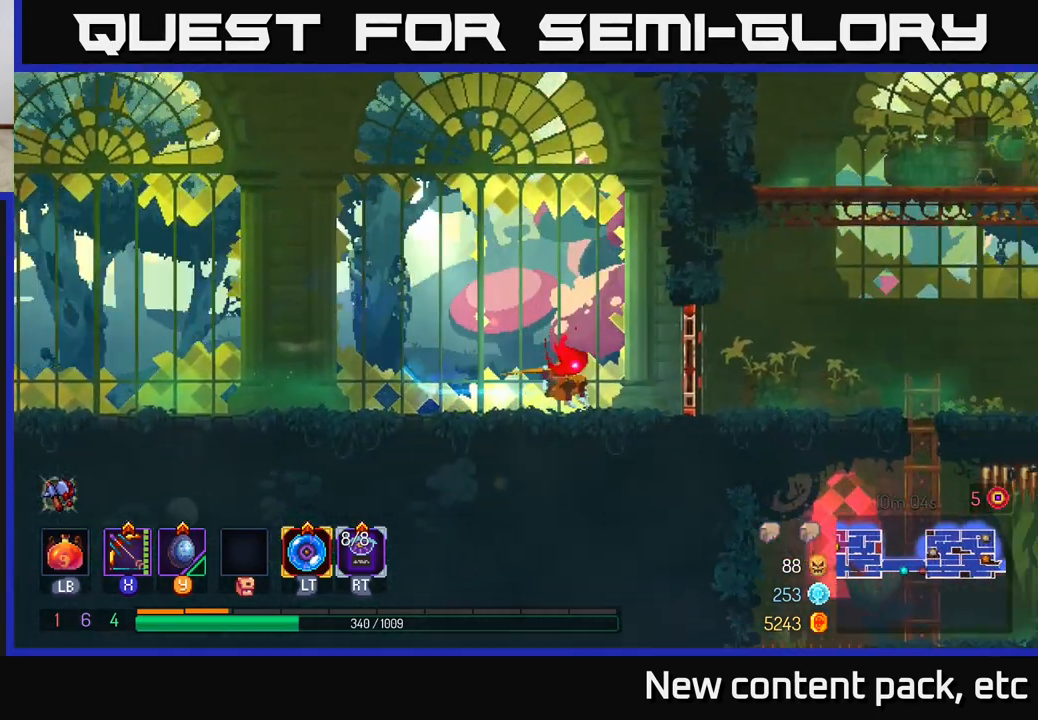
{"buttons": [], "left_stick": "right", "right_stick": "center", "events": [[167, "R1", "down"], [267, "R1", "up"]]}
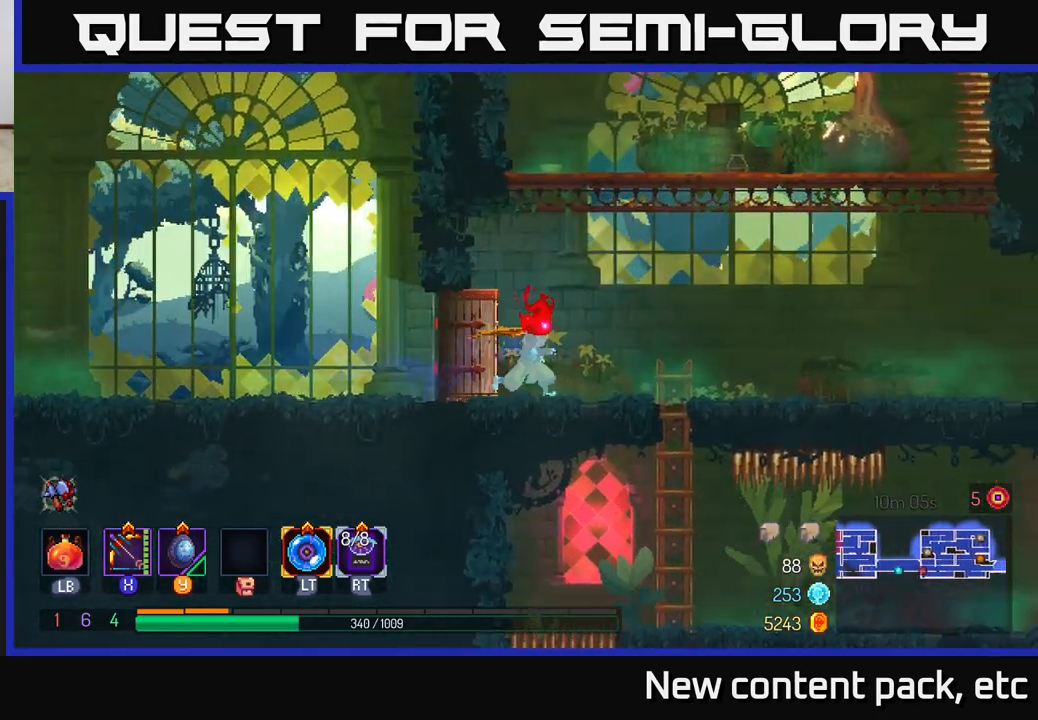
{"buttons": [], "left_stick": "right", "right_stick": "center", "events": []}
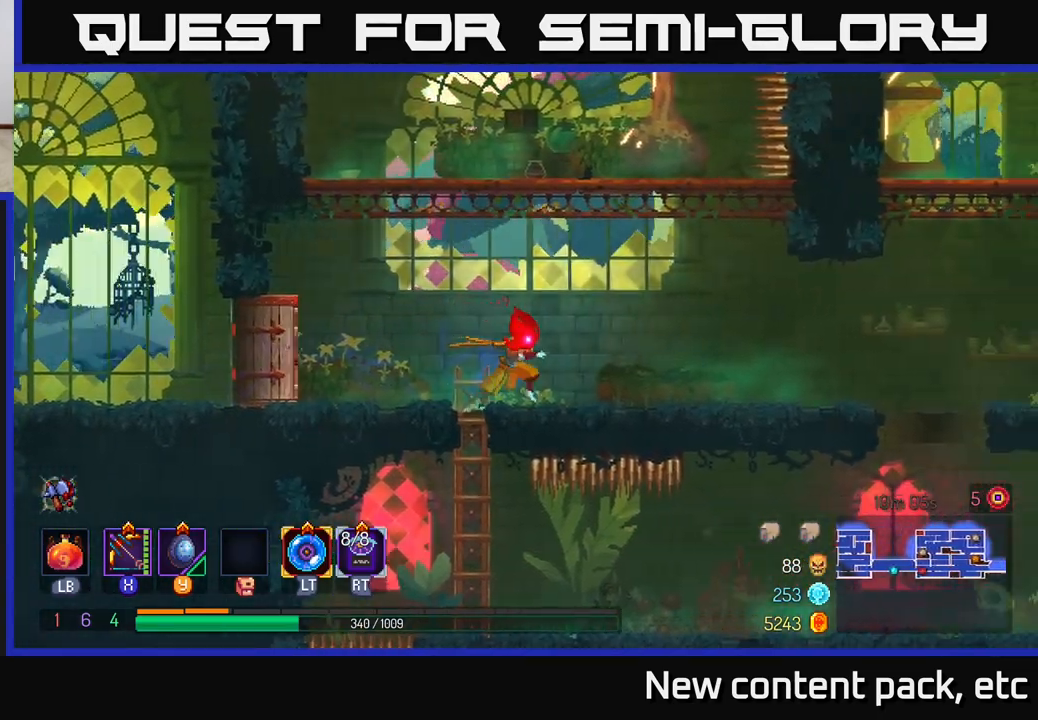
{"buttons": [], "left_stick": "right", "right_stick": "center", "events": [[250, "B", "down"], [433, "B", "up"]]}
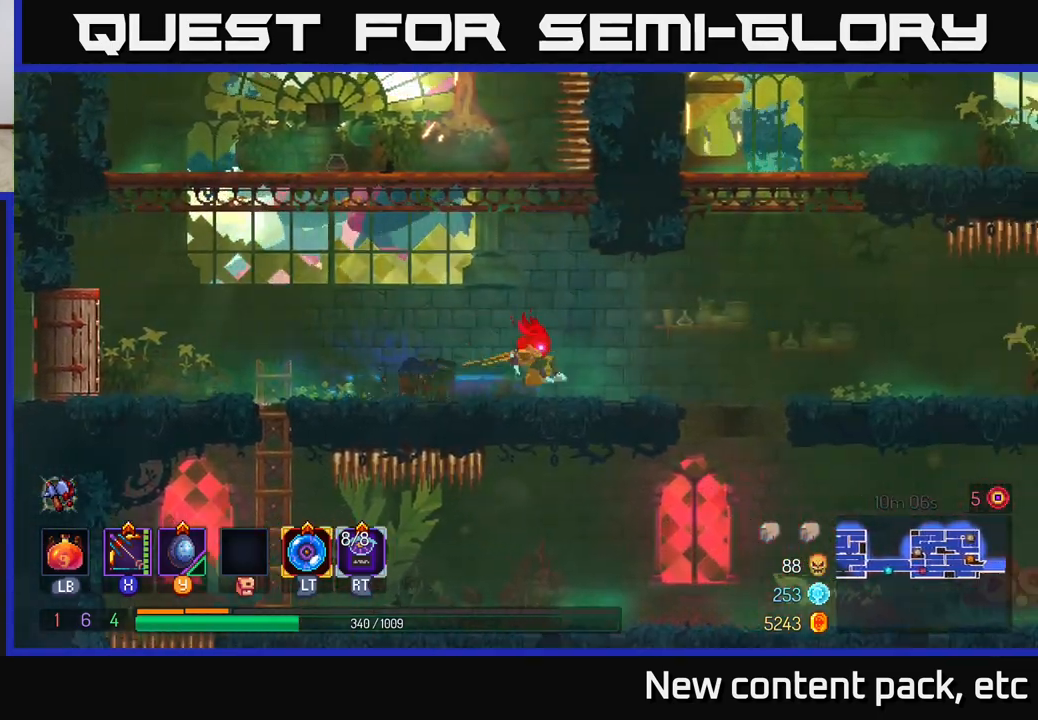
{"buttons": [], "left_stick": "right", "right_stick": "center", "events": [[333, "A", "down"], [450, "A", "up"]]}
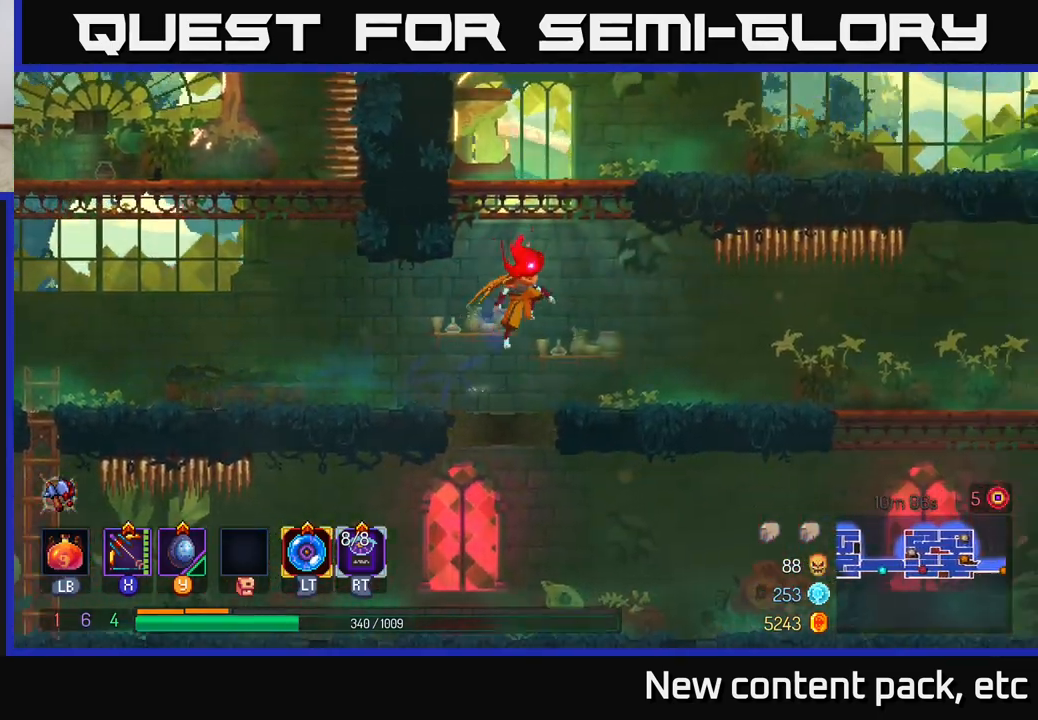
{"buttons": [], "left_stick": "right", "right_stick": "center", "events": [[283, "B", "down"], [433, "B", "up"]]}
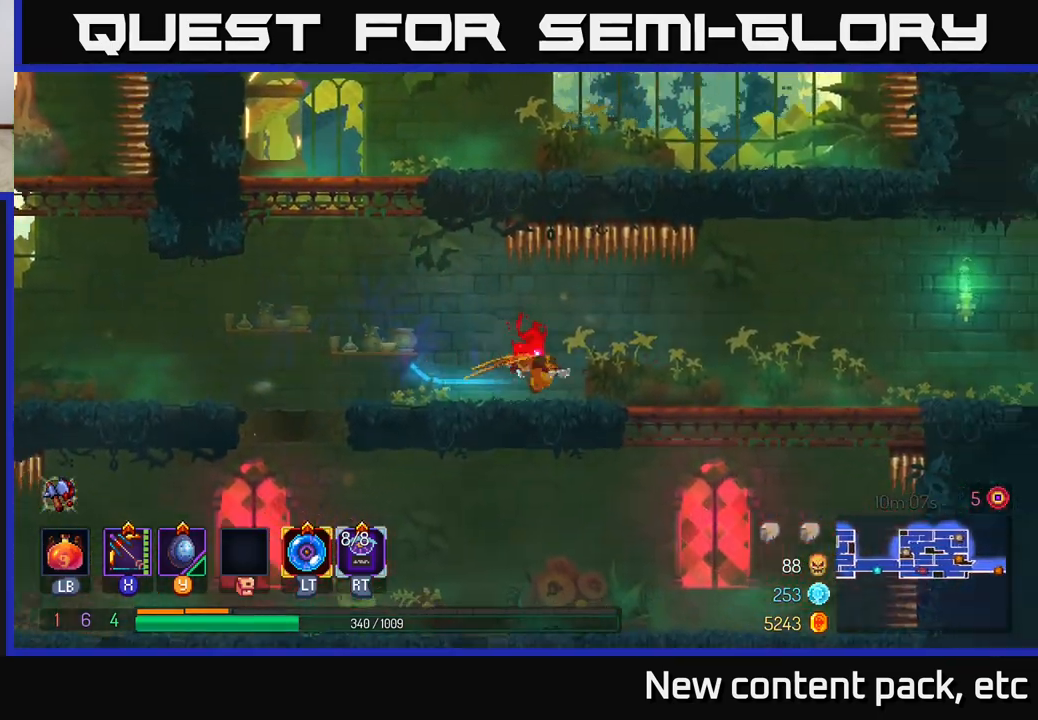
{"buttons": [], "left_stick": "right", "right_stick": "center", "events": []}
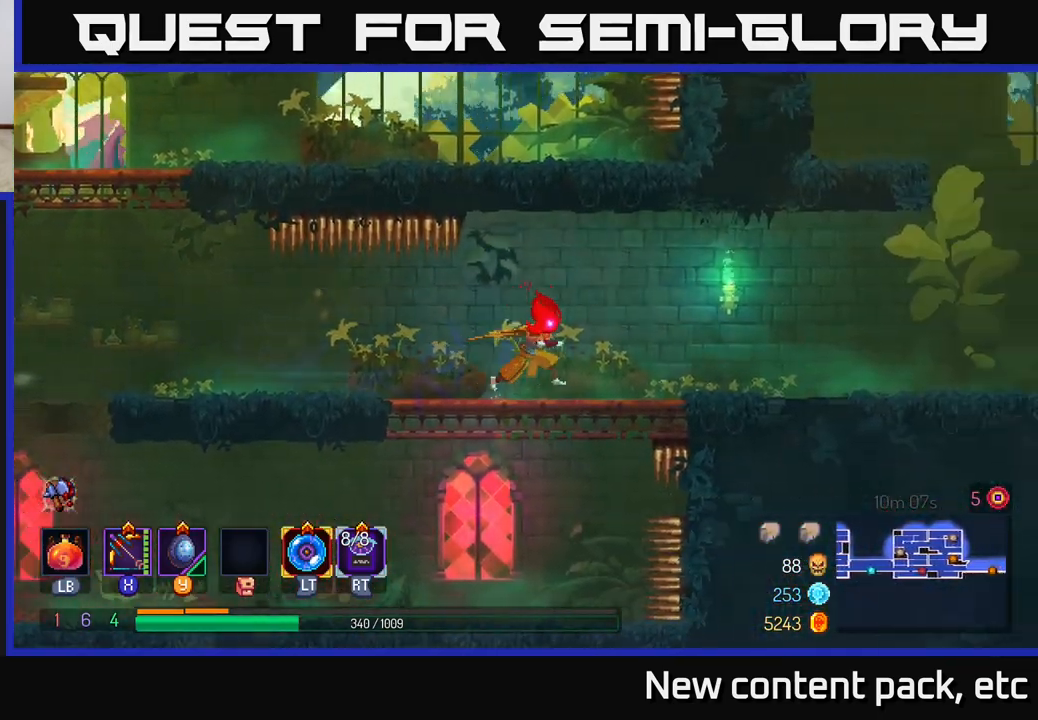
{"buttons": [], "left_stick": "right", "right_stick": "center", "events": []}
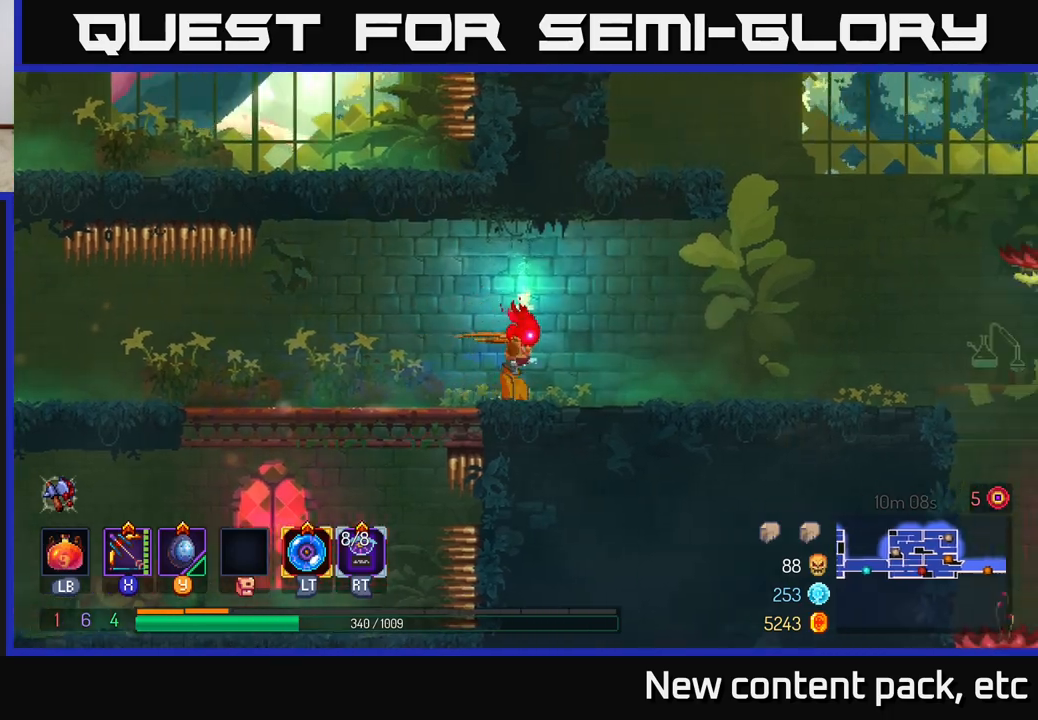
{"buttons": [], "left_stick": "right", "right_stick": "center", "events": []}
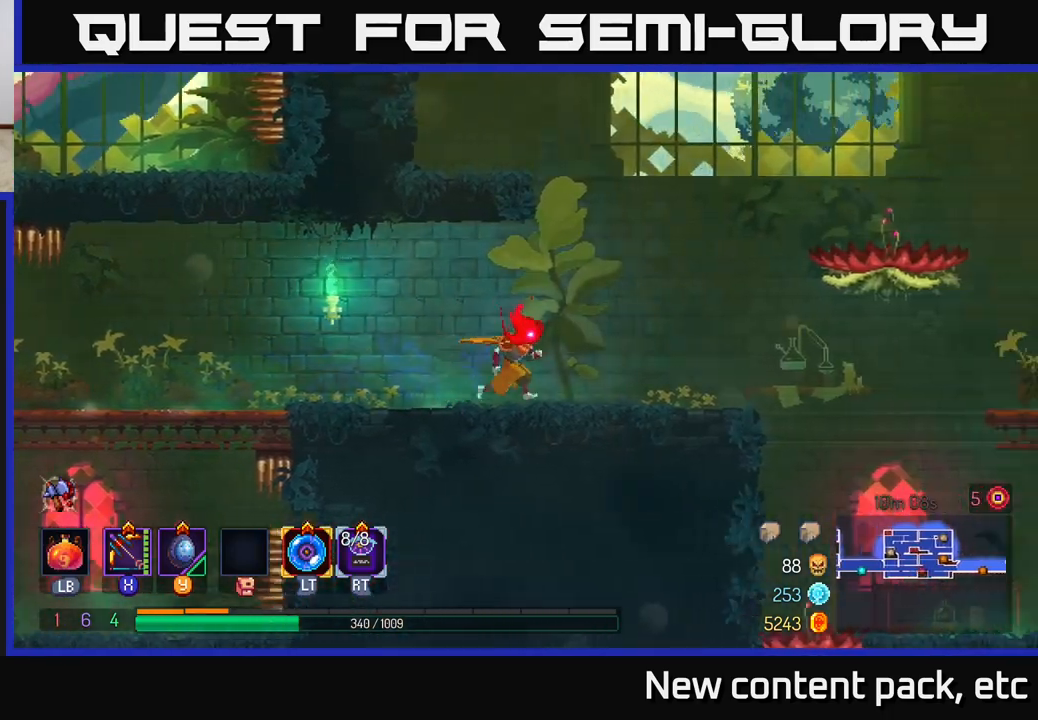
{"buttons": ["A"], "left_stick": "right", "right_stick": "center", "events": [[433, "A", "down"]]}
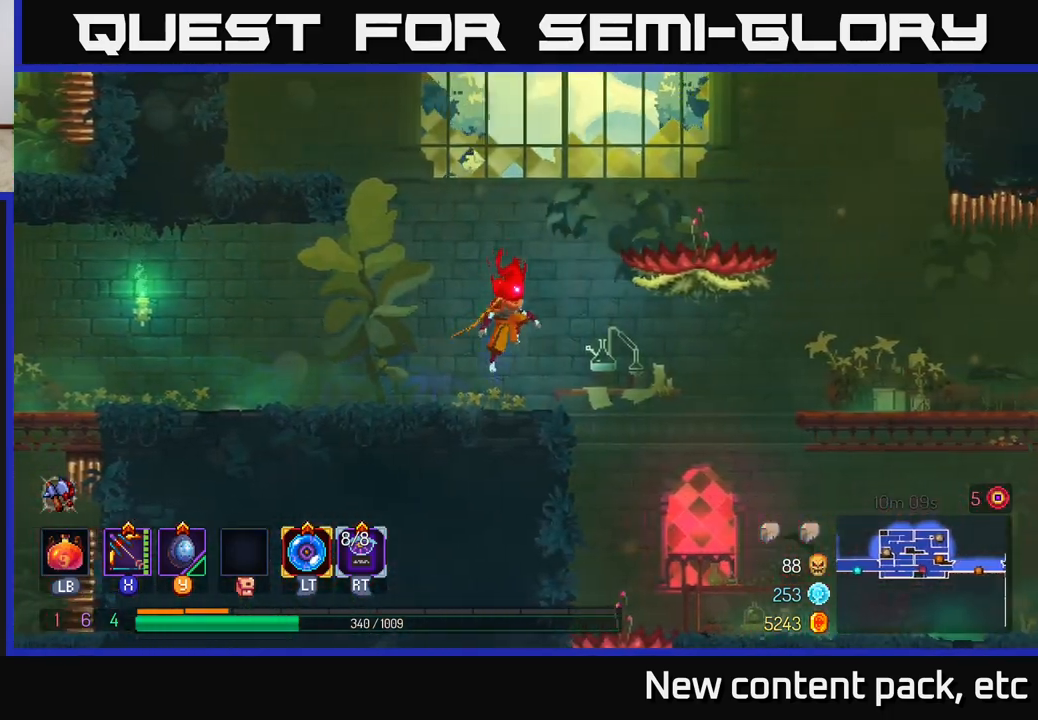
{"buttons": [], "left_stick": "right", "right_stick": "center", "events": [[33, "A", "up"], [100, "A", "down"], [300, "A", "up"]]}